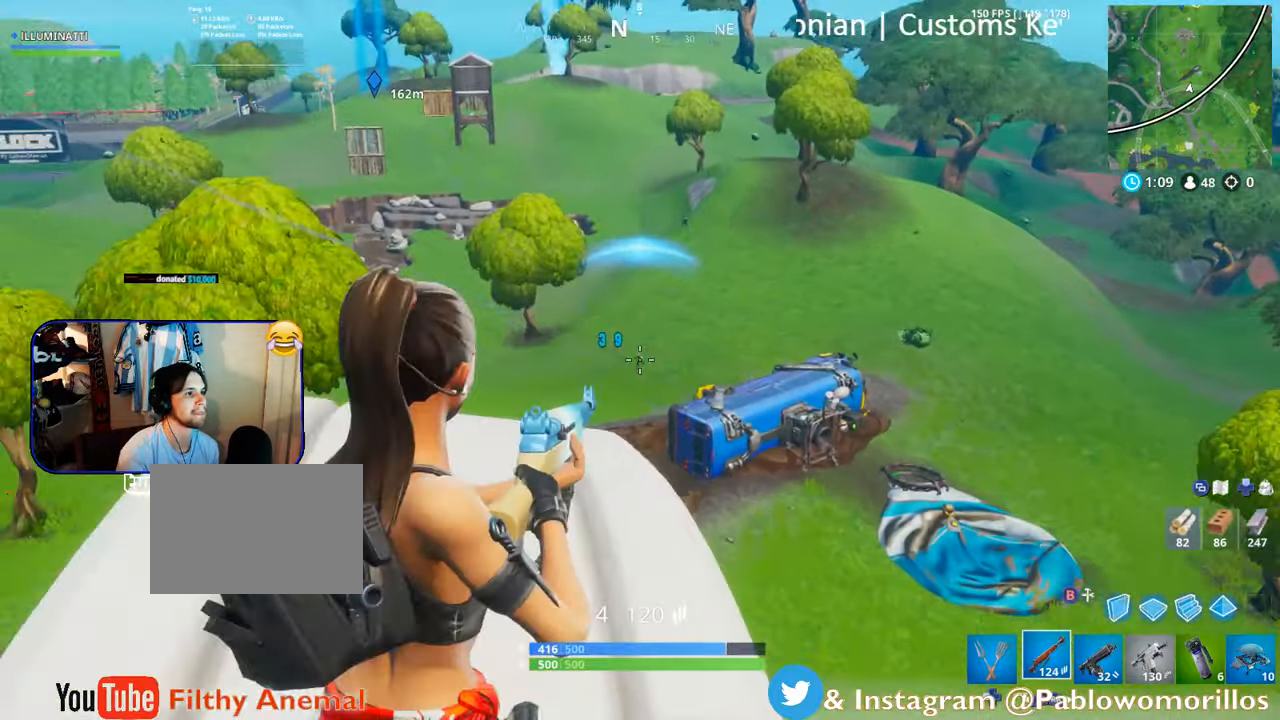
Gameplay with a controller (Xbox layout); each line is a JSON object with the inputs held at the frame after it. "events" lists button and stick changes between this image and that frame as [ms after this image, input, new state], when the widget could be followed in between.
{"buttons": ["L2", "R2"], "left_stick": "right", "right_stick": "right", "events": [[66, "L2", "down"], [100, "R2", "down"], [183, "left_stick", "right"], [233, "R2", "up"], [250, "L2", "up"], [333, "L2", "down"], [450, "R2", "down"], [483, "right_stick", "right"]]}
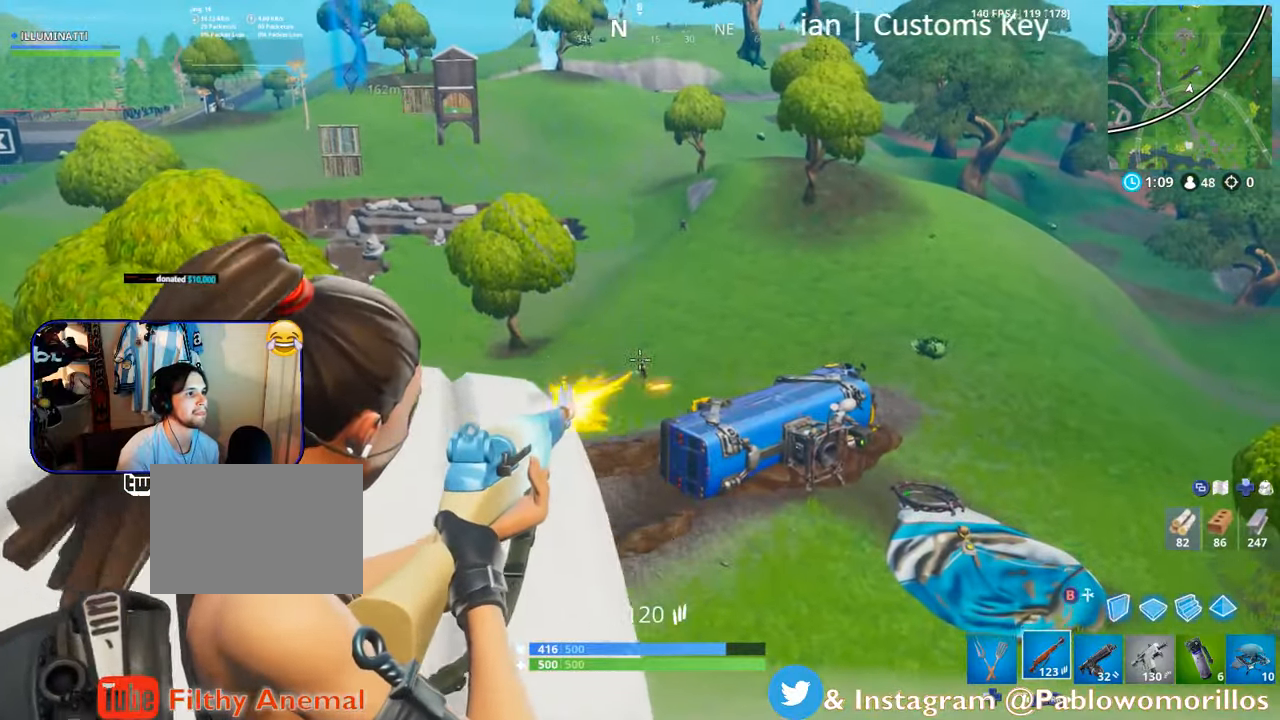
{"buttons": ["L2", "R2"], "left_stick": "left", "right_stick": "center", "events": [[66, "right_stick", "center"], [133, "R2", "up"], [133, "left_stick", "left"], [250, "left_stick", "right"], [383, "R2", "down"], [500, "left_stick", "left"]]}
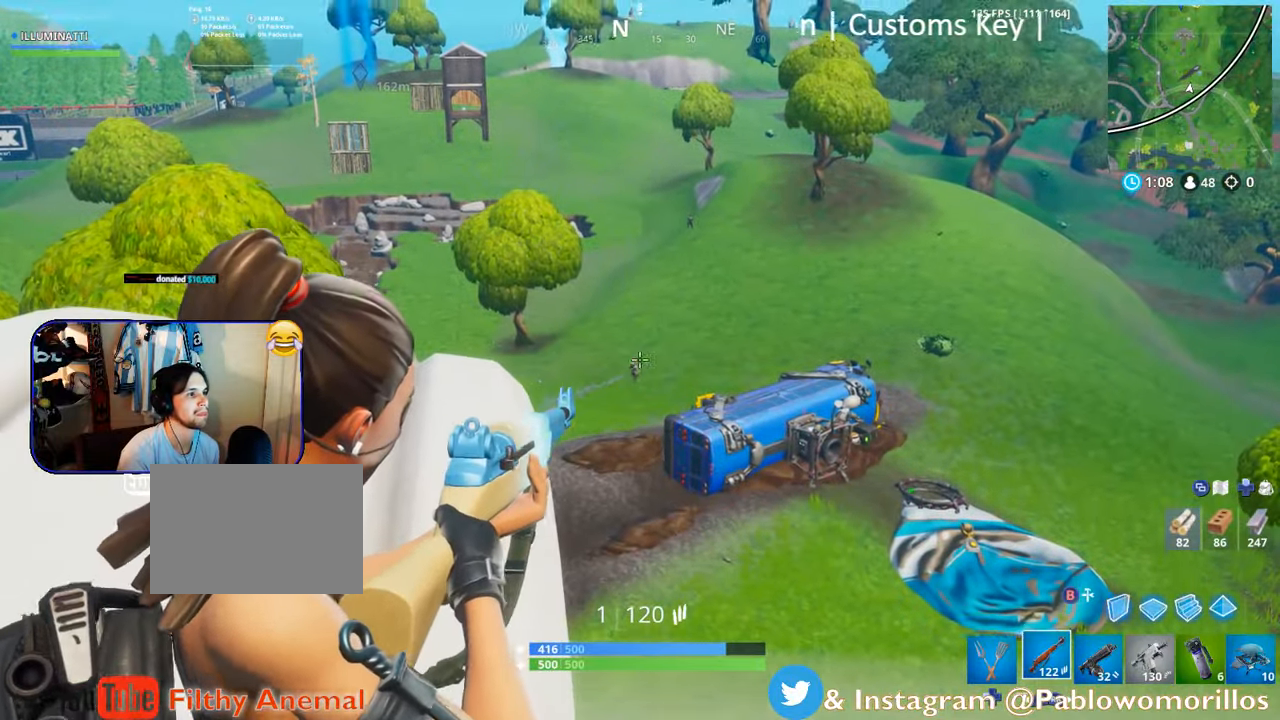
{"buttons": ["L2"], "left_stick": "center", "right_stick": "center", "events": [[50, "left_stick", "center"], [100, "R2", "up"], [300, "R2", "down"], [433, "R2", "up"]]}
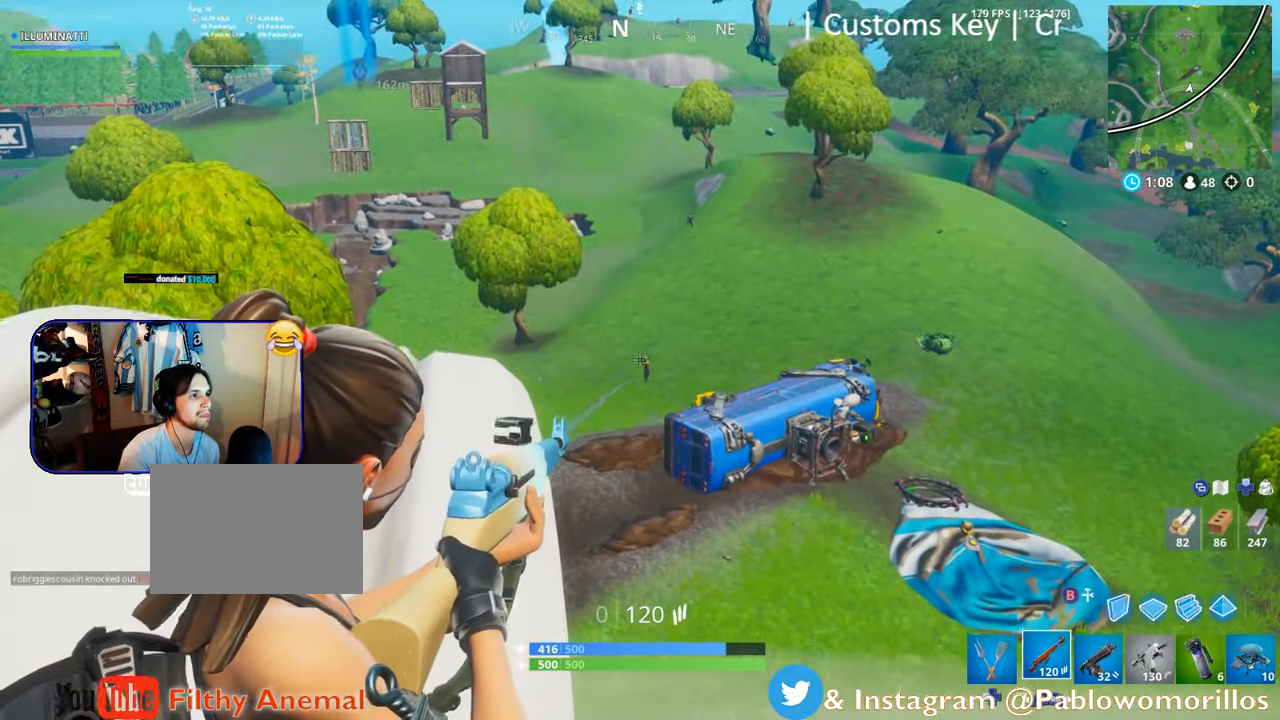
{"buttons": ["L2"], "left_stick": "left", "right_stick": "center", "events": [[50, "left_stick", "down-right"], [83, "R2", "down"], [150, "left_stick", "down-left"], [250, "R2", "up"], [316, "right_stick", "up-right"], [350, "R3", "down"], [350, "left_stick", "center"], [416, "left_stick", "left"], [450, "R3", "up"], [450, "right_stick", "center"]]}
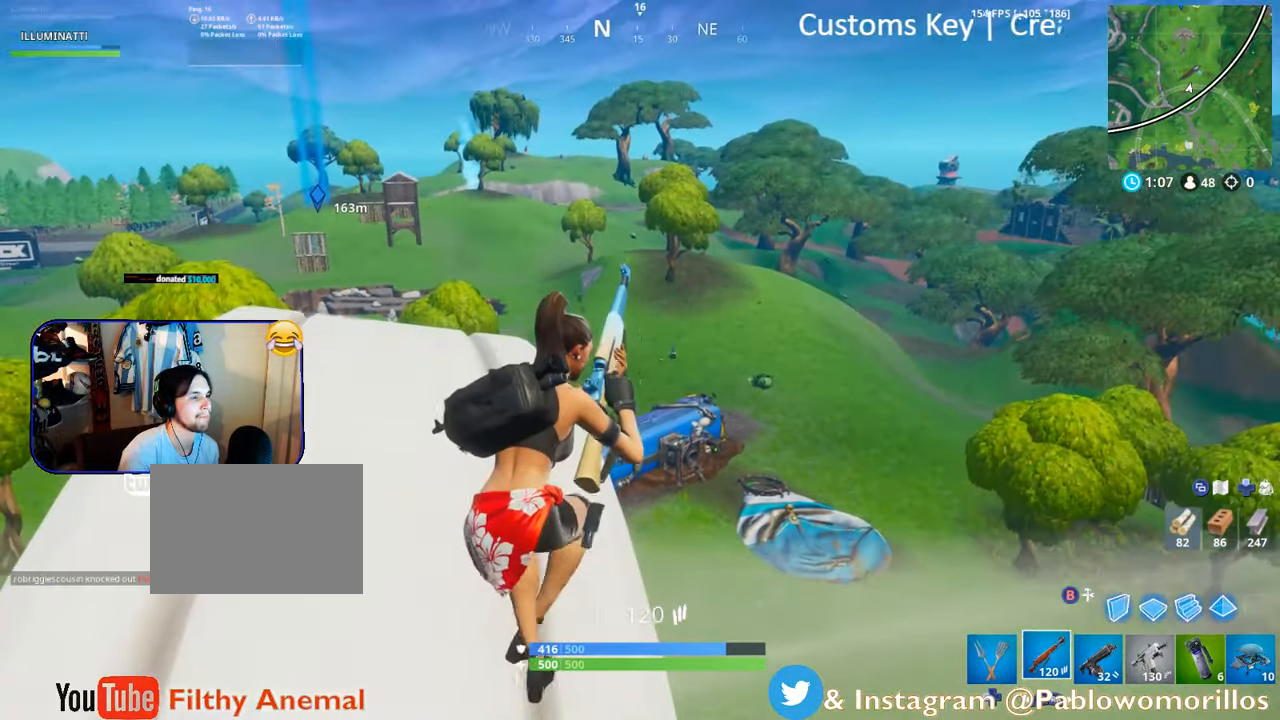
{"buttons": [], "left_stick": "down", "right_stick": "up", "events": [[116, "right_stick", "left"], [150, "R3", "down"], [216, "L2", "up"], [216, "left_stick", "down-left"], [283, "R3", "up"], [283, "right_stick", "center"], [383, "right_stick", "right"], [450, "left_stick", "down"], [483, "right_stick", "up"]]}
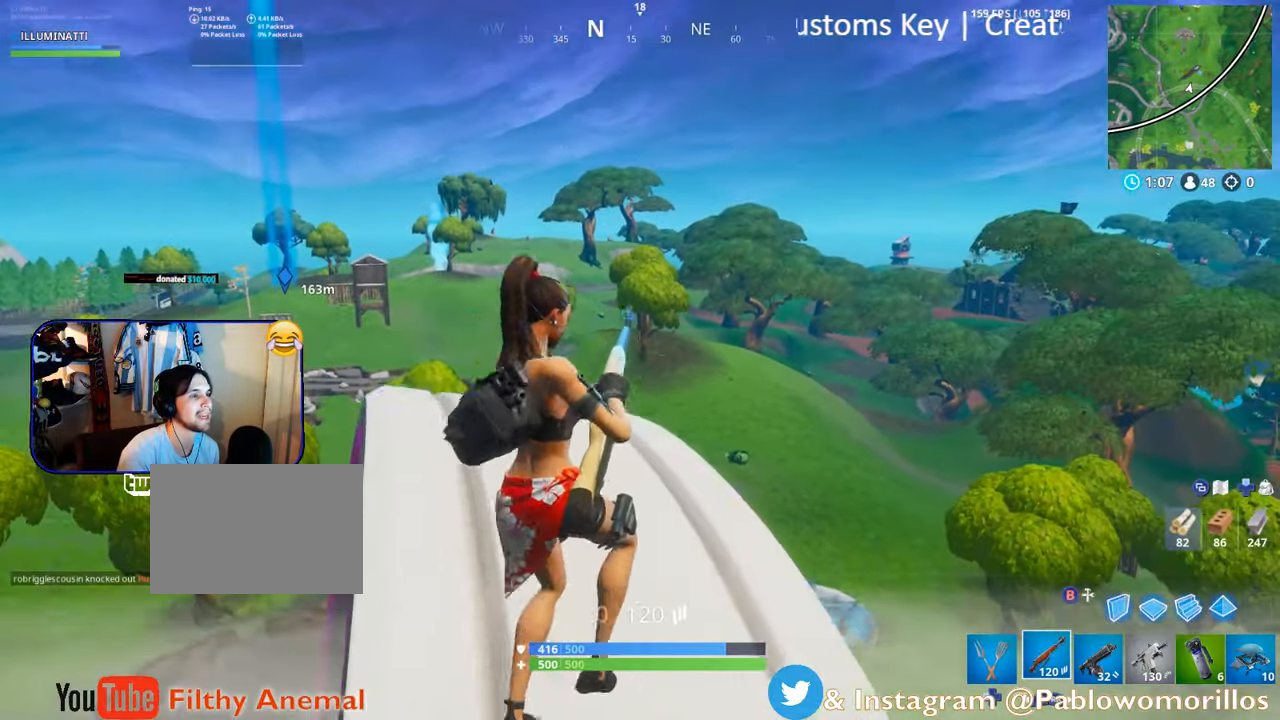
{"buttons": [], "left_stick": "up-left", "right_stick": "right", "events": [[16, "R3", "down"], [16, "left_stick", "down-right"], [116, "R3", "up"], [116, "right_stick", "center"], [250, "R3", "down"], [283, "right_stick", "up-right"], [350, "left_stick", "left"], [383, "R3", "up"], [383, "right_stick", "center"], [416, "left_stick", "up-left"], [483, "right_stick", "right"]]}
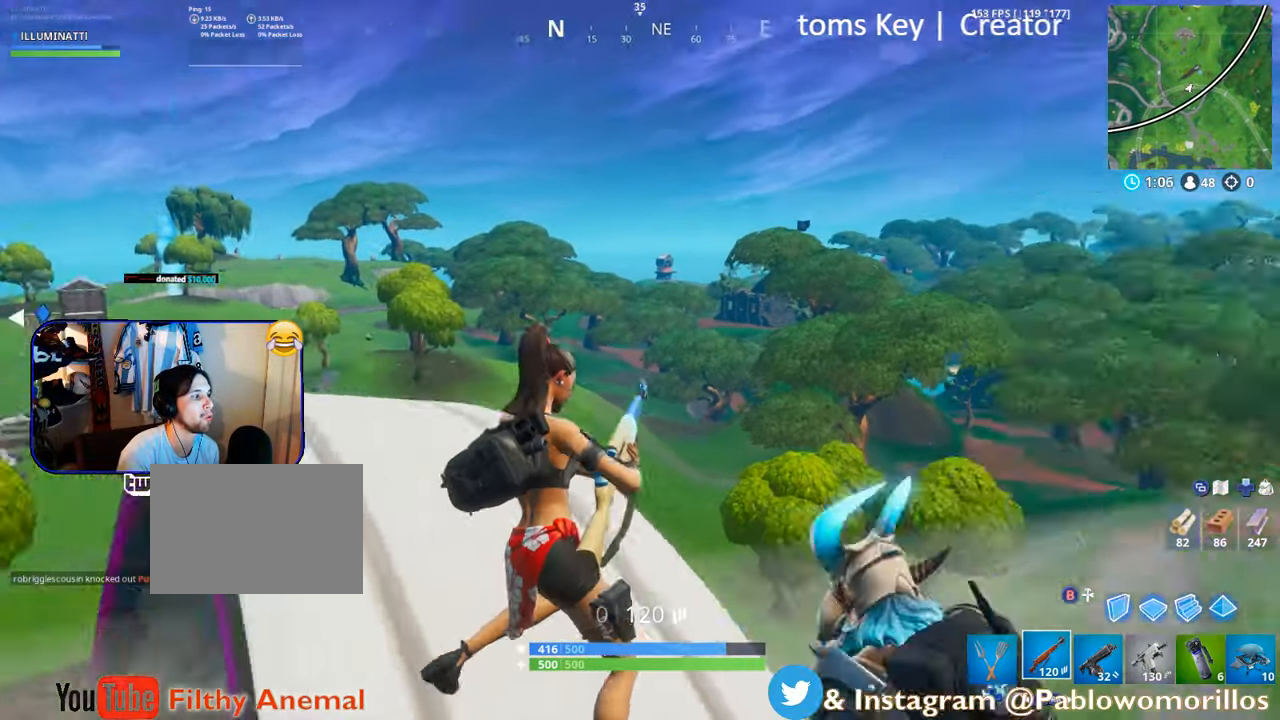
{"buttons": ["R1"], "left_stick": "down-right", "right_stick": "down-right", "events": [[183, "left_stick", "left"], [183, "right_stick", "center"], [216, "A", "down"], [333, "A", "up"], [400, "R1", "down"], [400, "left_stick", "down"], [416, "right_stick", "down"], [483, "right_stick", "down-right"], [500, "left_stick", "down-right"]]}
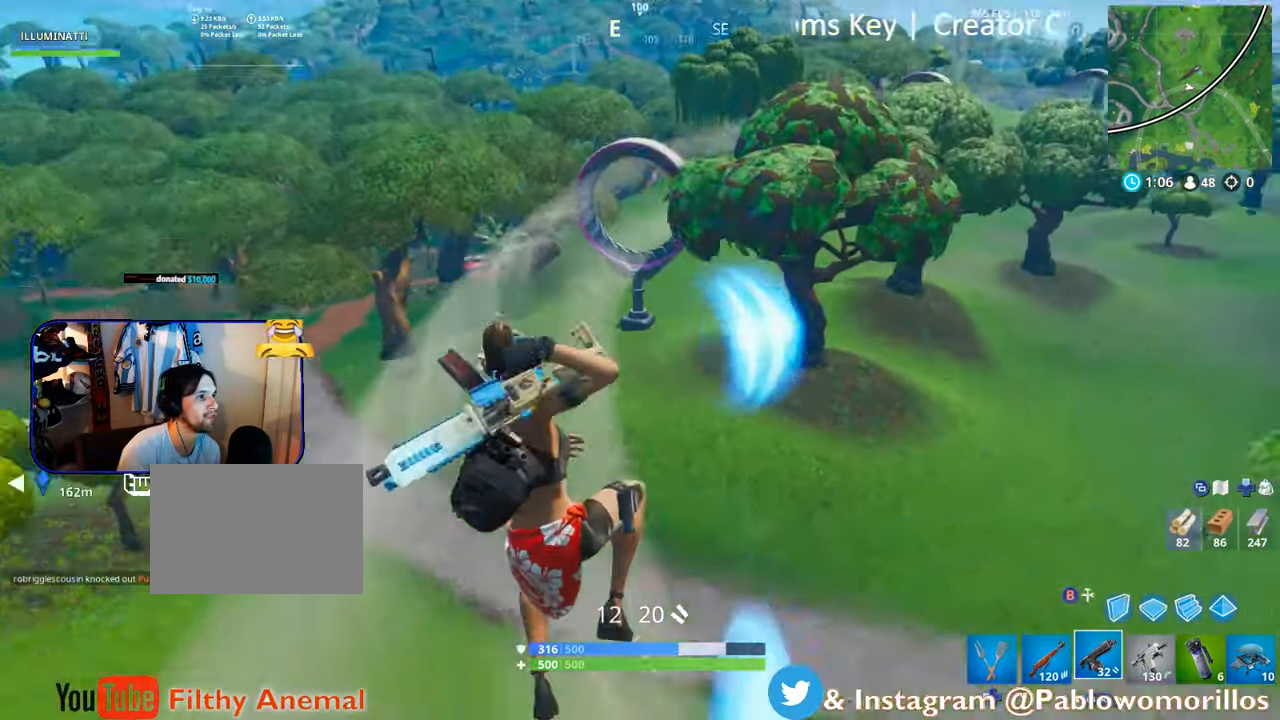
{"buttons": ["R2"], "left_stick": "right", "right_stick": "center", "events": [[116, "L3", "down"], [116, "R1", "up"], [116, "left_stick", "right"], [133, "right_stick", "right"], [300, "L3", "up"], [300, "R2", "down"], [350, "right_stick", "left"], [450, "right_stick", "center"]]}
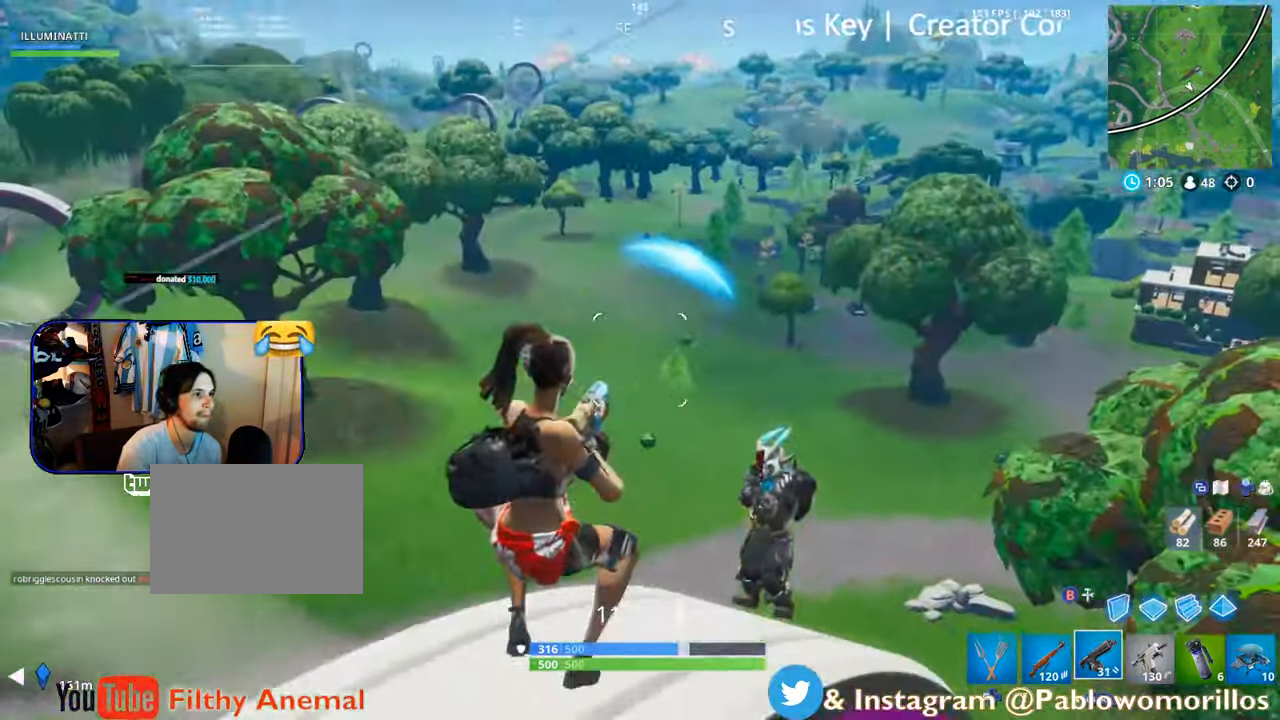
{"buttons": ["R2"], "left_stick": "up-left", "right_stick": "center", "events": [[133, "right_stick", "right"], [150, "left_stick", "up"], [216, "L2", "down"], [216, "L3", "down"], [216, "left_stick", "up-left"], [250, "right_stick", "down"], [350, "R3", "down"], [433, "L3", "up"], [433, "R3", "up"], [466, "L2", "up"], [483, "right_stick", "center"]]}
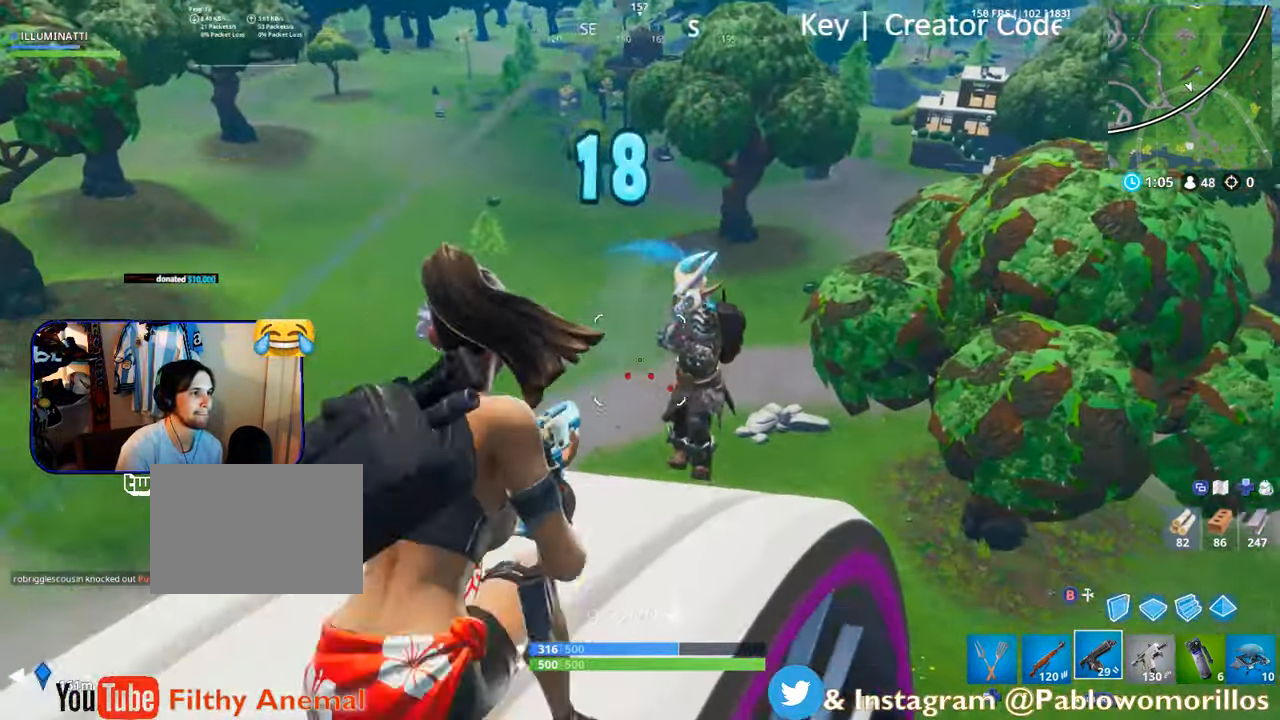
{"buttons": ["R2"], "left_stick": "up-right", "right_stick": "center", "events": [[16, "left_stick", "left"], [116, "right_stick", "up-right"], [250, "L2", "down"], [250, "right_stick", "center"], [283, "left_stick", "down"], [350, "right_stick", "down-right"], [417, "L2", "up"], [417, "left_stick", "right"], [450, "right_stick", "center"], [483, "left_stick", "up-right"]]}
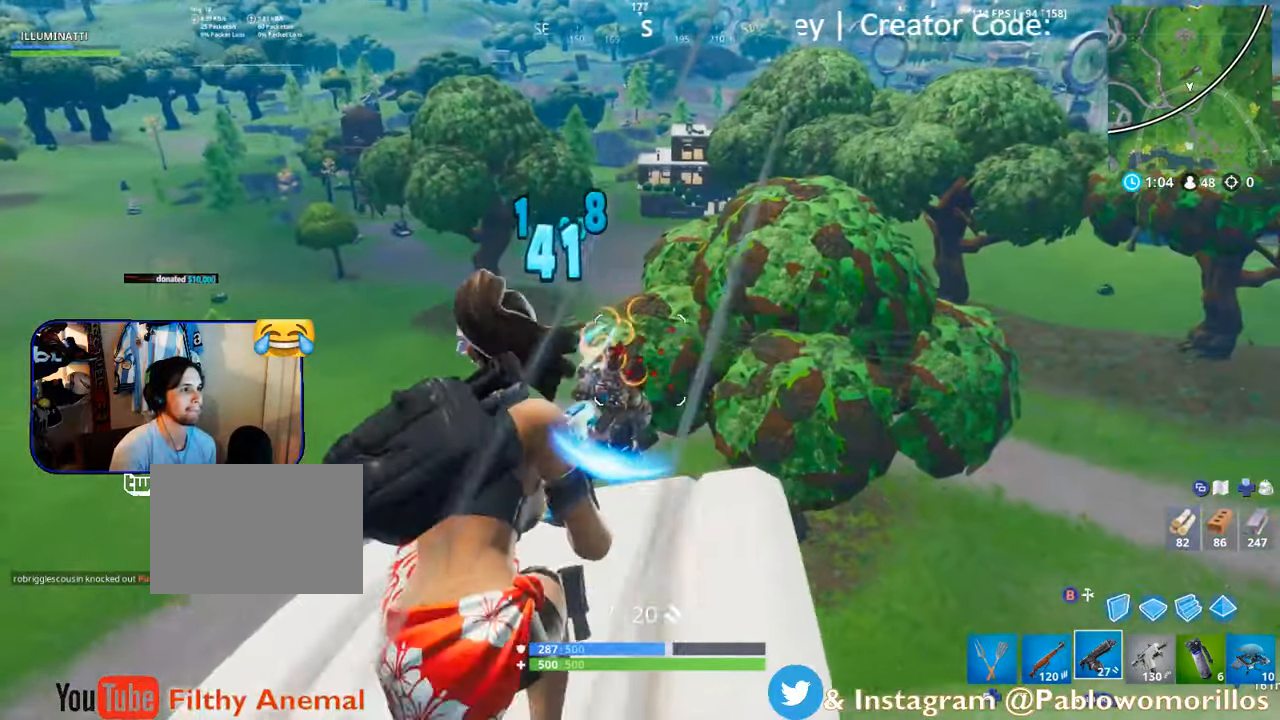
{"buttons": ["R2"], "left_stick": "up", "right_stick": "center", "events": [[17, "left_stick", "up"], [83, "A", "down"], [150, "A", "up"], [217, "right_stick", "down"], [283, "R3", "down"], [400, "R3", "up"], [483, "right_stick", "center"]]}
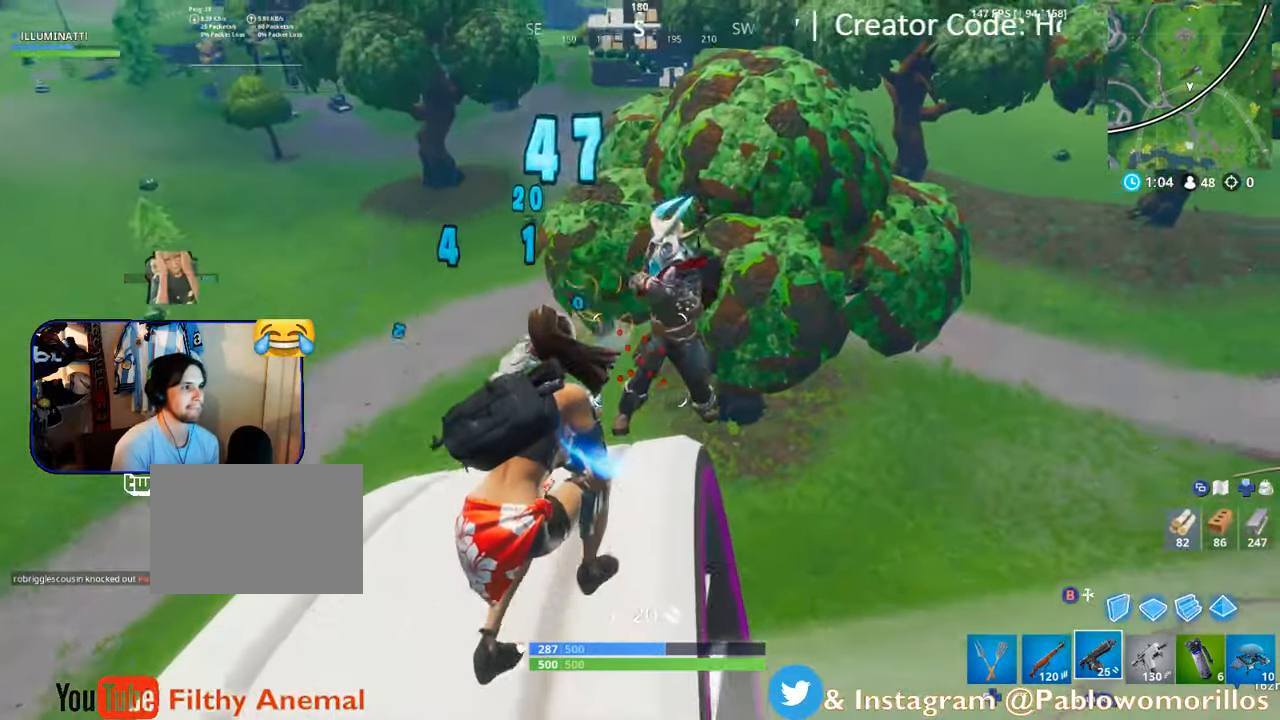
{"buttons": ["R2", "L3", "R3"], "left_stick": "down-left", "right_stick": "right", "events": [[50, "right_stick", "up-right"], [117, "R3", "down"], [200, "L3", "down"], [200, "R3", "up"], [250, "left_stick", "left"], [250, "right_stick", "center"], [350, "right_stick", "right"], [467, "left_stick", "down-left"], [483, "R3", "down"]]}
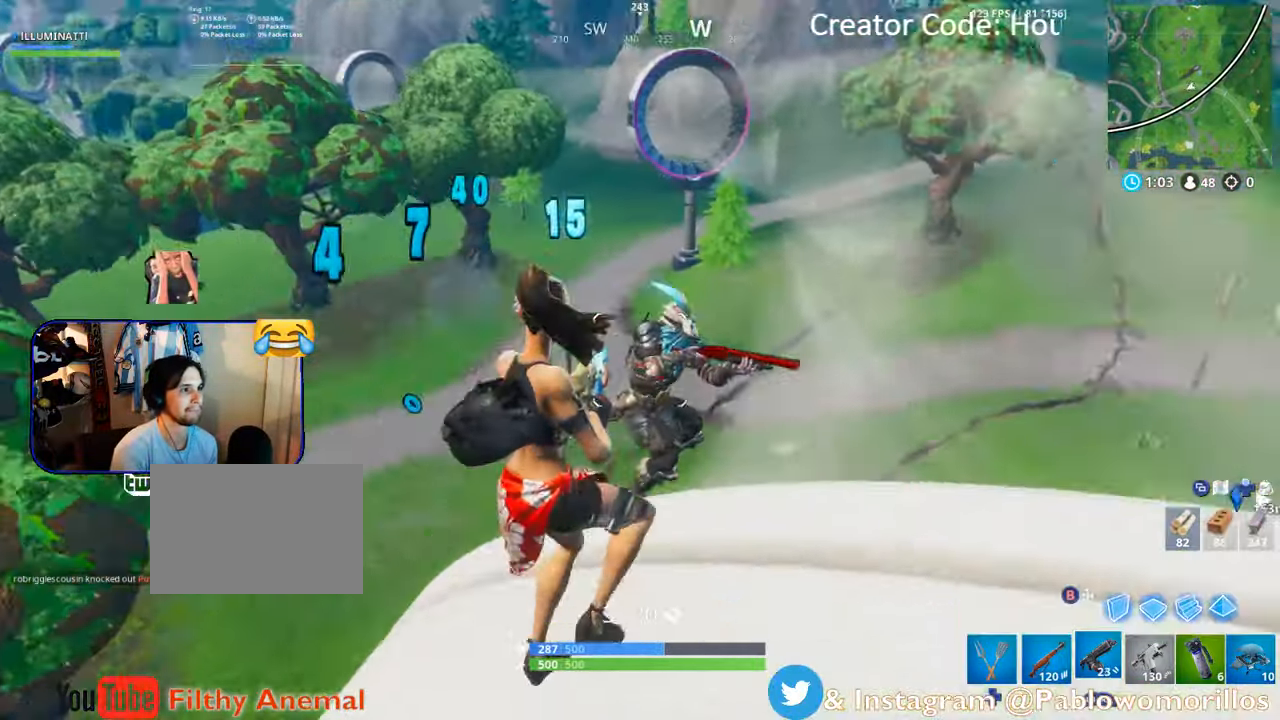
{"buttons": ["R2"], "left_stick": "up", "right_stick": "center", "events": [[17, "left_stick", "down"], [50, "R3", "up"], [50, "right_stick", "down"], [83, "left_stick", "down-right"], [117, "right_stick", "center"], [150, "L3", "up"], [250, "left_stick", "up-right"], [383, "left_stick", "up"], [383, "right_stick", "down"], [450, "right_stick", "center"]]}
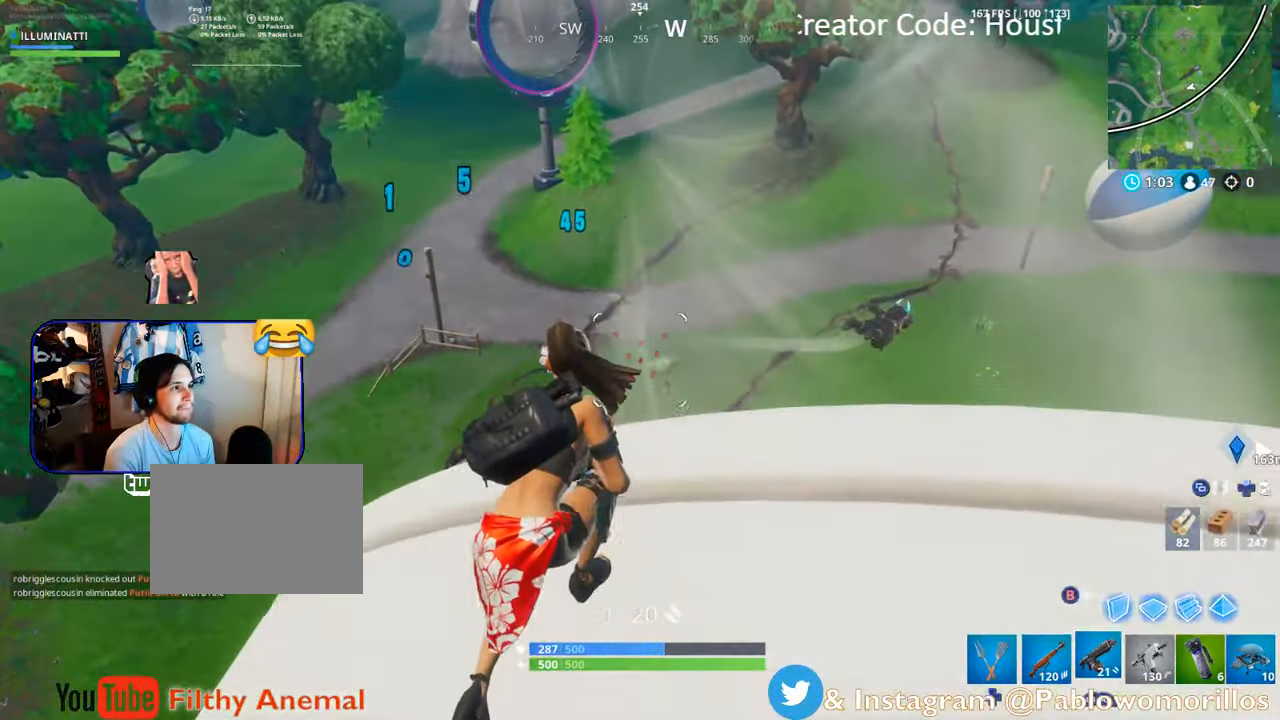
{"buttons": [], "left_stick": "down", "right_stick": "right", "events": [[17, "R2", "up"], [50, "X", "down"], [183, "X", "up"], [183, "left_stick", "left"], [283, "left_stick", "down-left"], [283, "right_stick", "right"], [467, "left_stick", "down"]]}
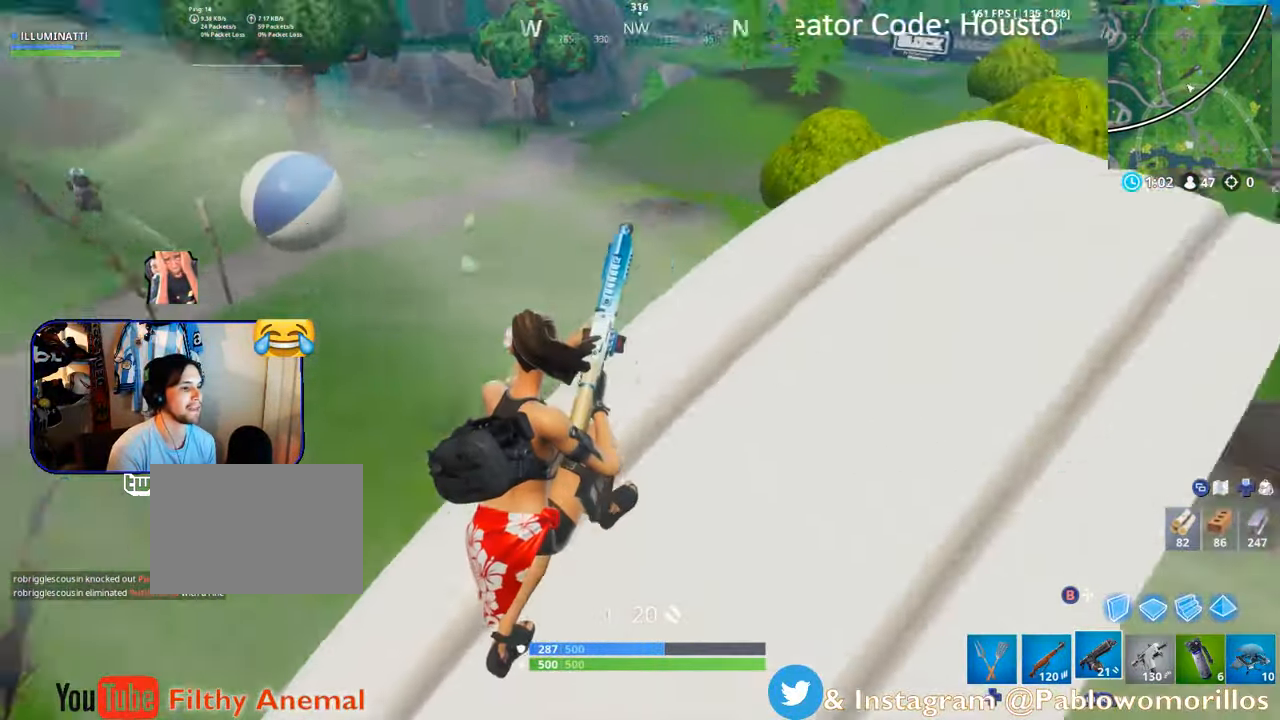
{"buttons": [], "left_stick": "down", "right_stick": "center", "events": [[167, "right_stick", "center"]]}
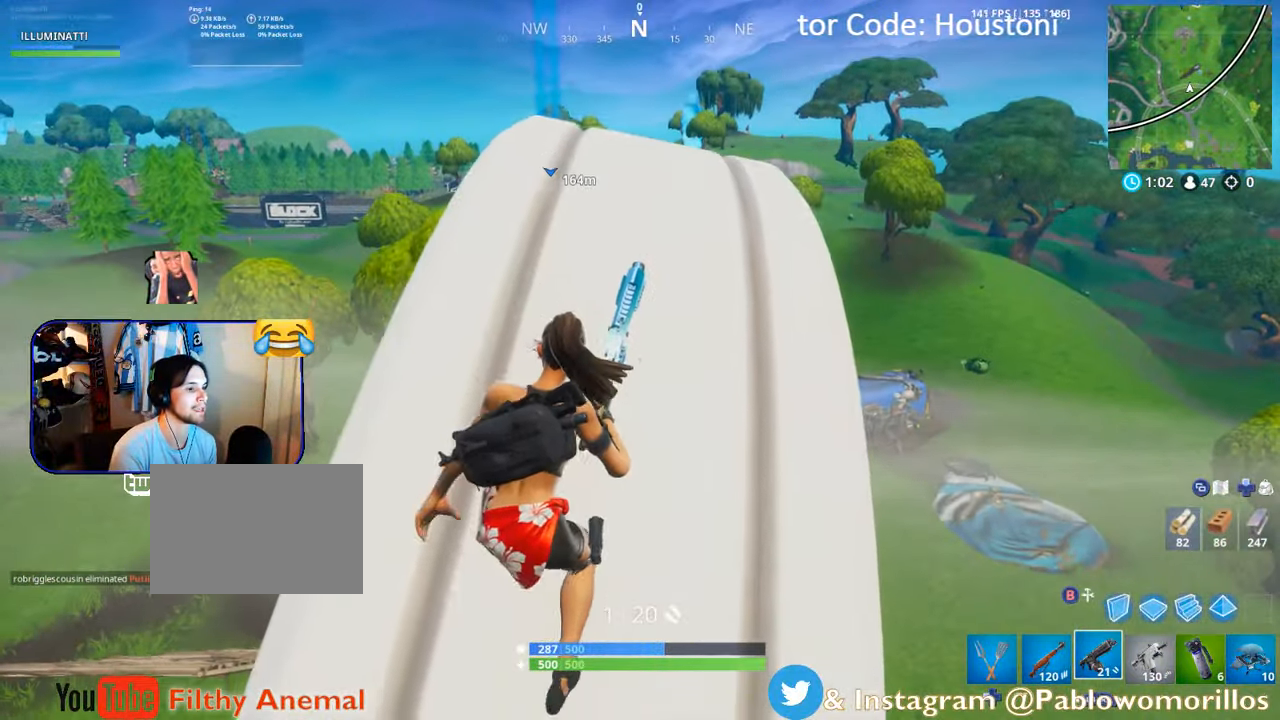
{"buttons": [], "left_stick": "up", "right_stick": "center", "events": [[17, "left_stick", "up-right"], [350, "left_stick", "up"]]}
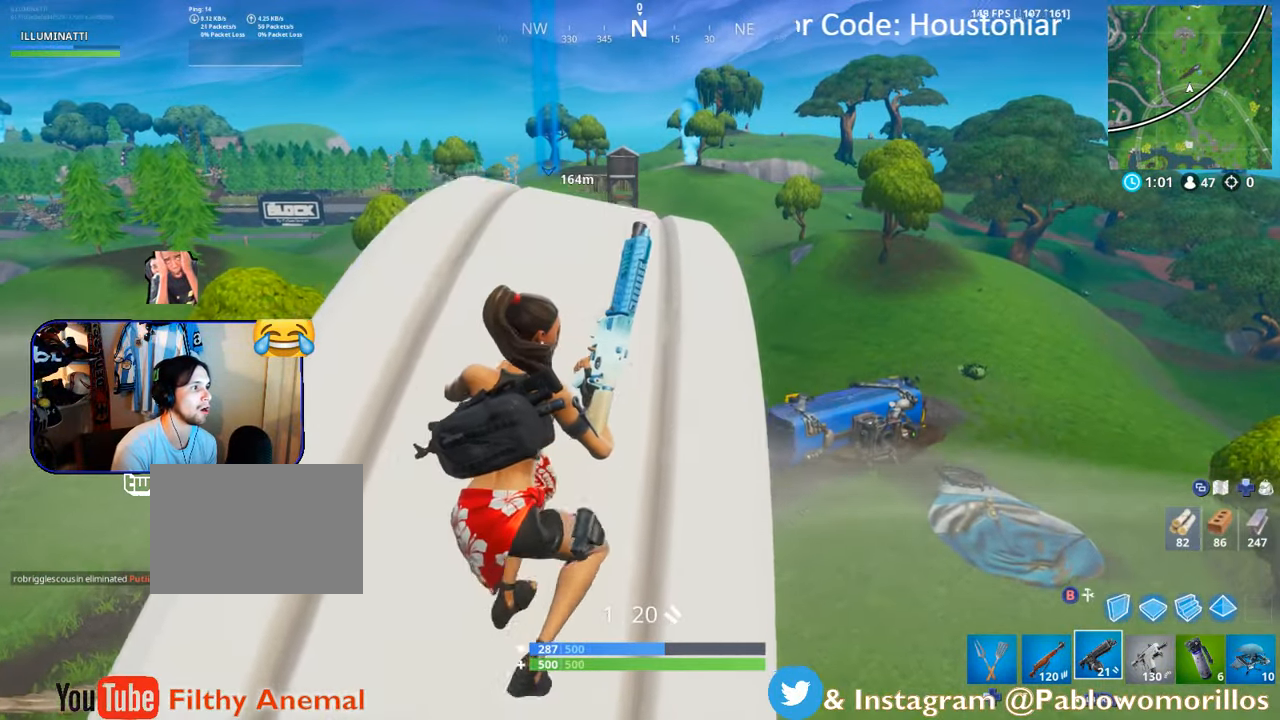
{"buttons": [], "left_stick": "up-right", "right_stick": "center", "events": [[350, "right_stick", "down"], [383, "left_stick", "up-right"], [500, "right_stick", "center"]]}
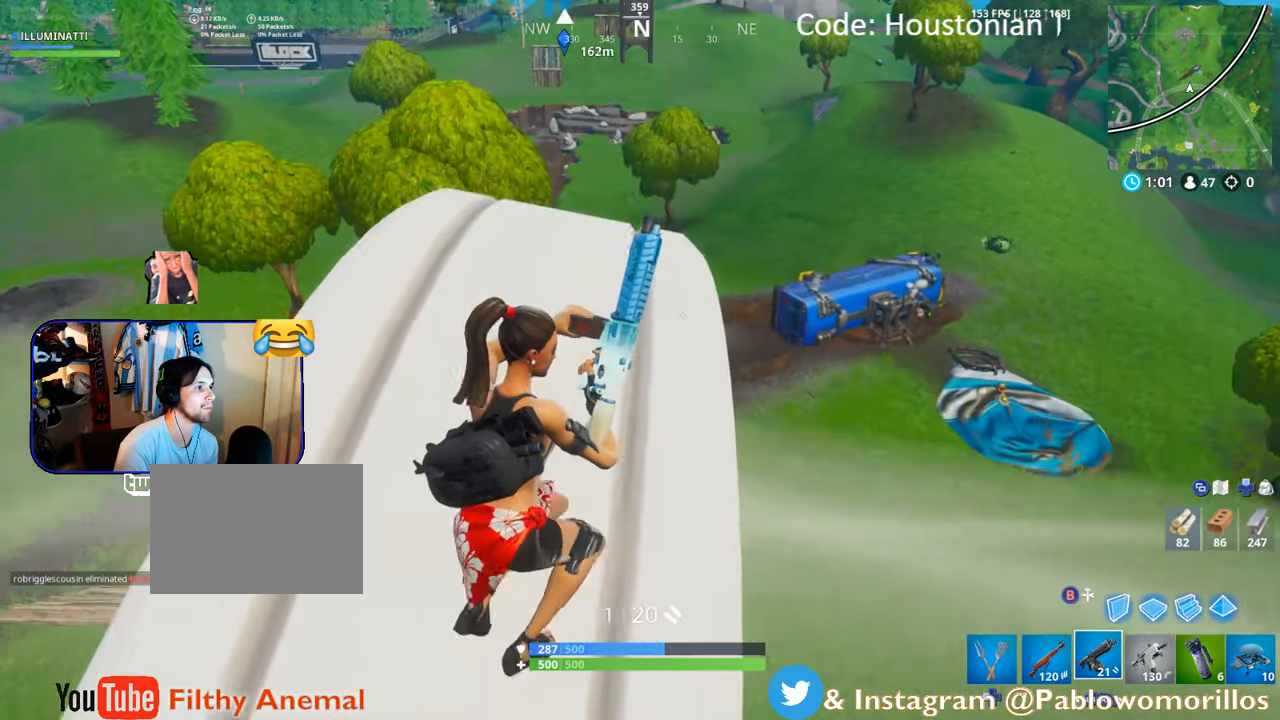
{"buttons": [], "left_stick": "down-right", "right_stick": "center", "events": [[83, "left_stick", "up-left"], [417, "left_stick", "center"], [483, "left_stick", "down-right"]]}
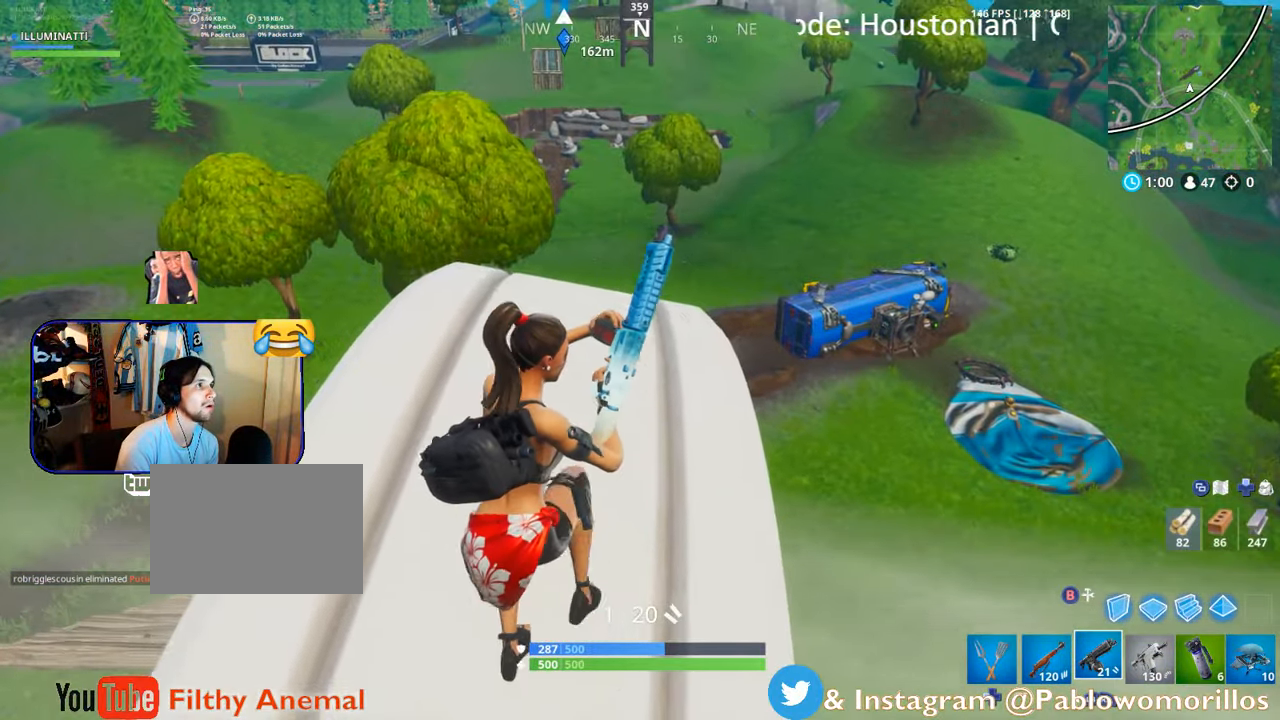
{"buttons": [], "left_stick": "down-left", "right_stick": "center", "events": [[50, "right_stick", "up-right"], [150, "right_stick", "center"], [250, "left_stick", "down"], [383, "left_stick", "down-left"]]}
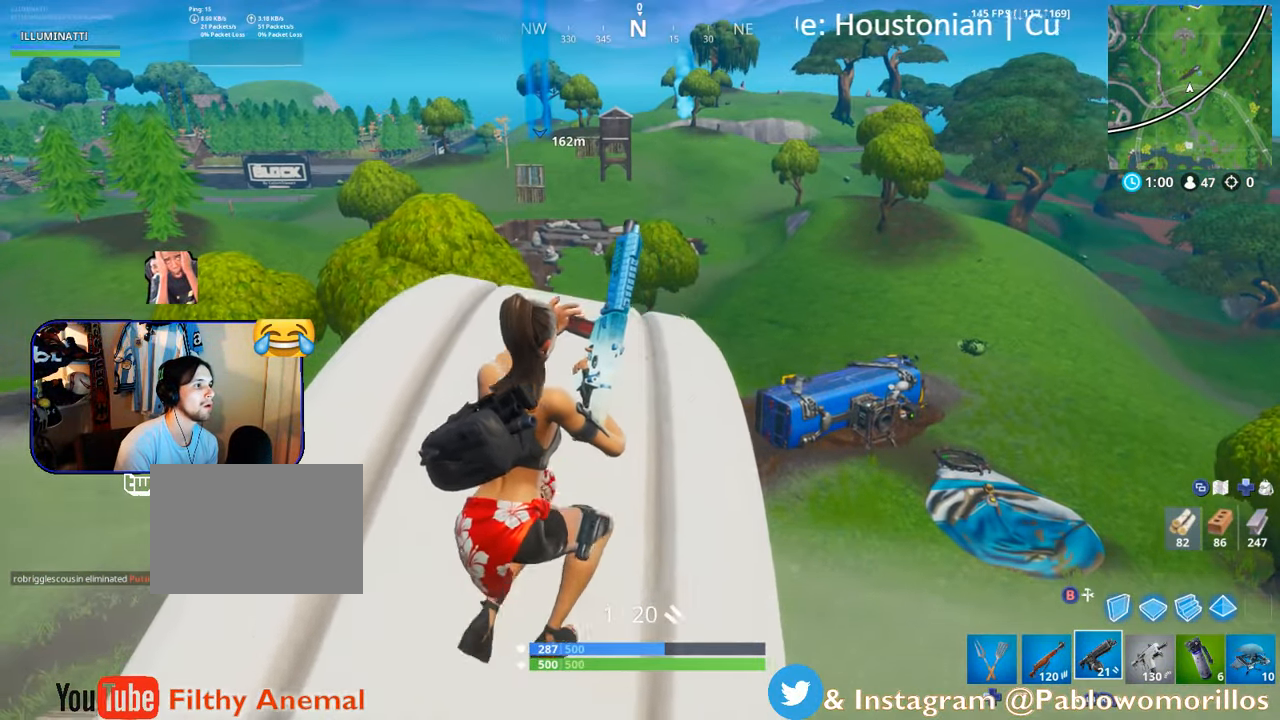
{"buttons": [], "left_stick": "down-left", "right_stick": "right", "events": [[50, "left_stick", "down"], [417, "left_stick", "down-left"], [500, "right_stick", "right"]]}
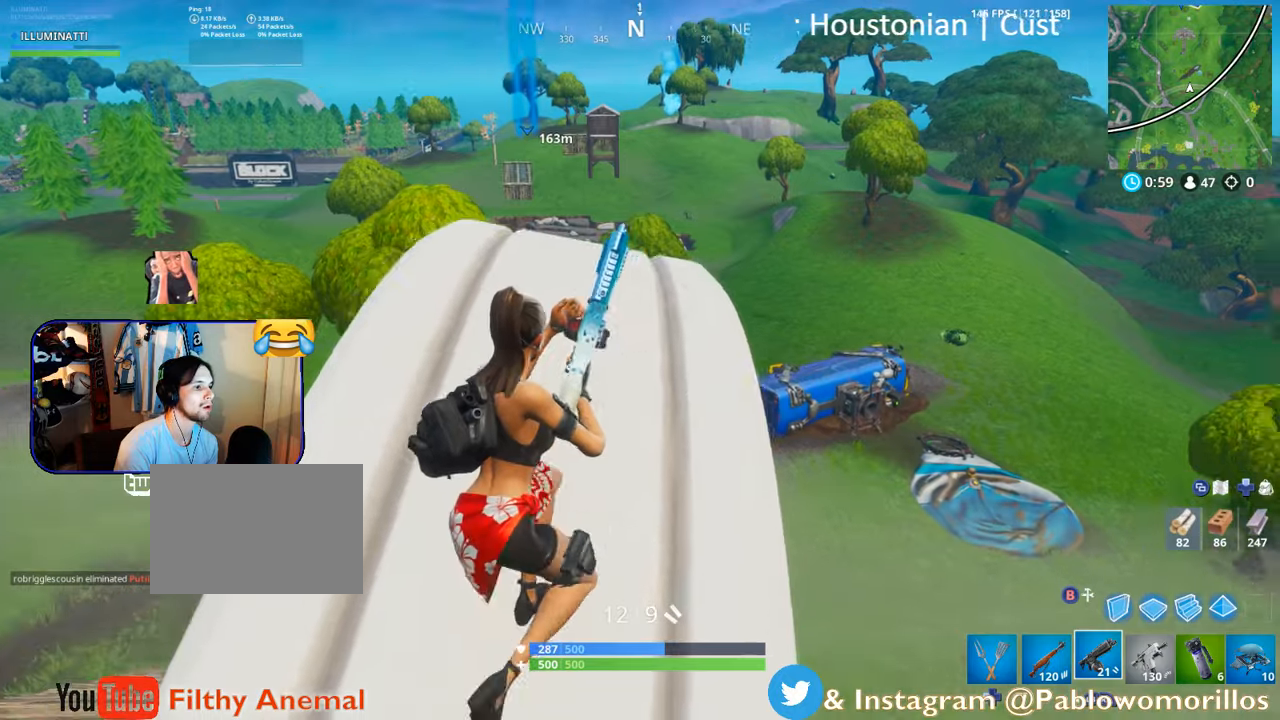
{"buttons": [], "left_stick": "down-right", "right_stick": "center", "events": [[134, "L1", "down"], [150, "right_stick", "center"], [217, "L1", "up"], [250, "left_stick", "down-right"], [317, "left_stick", "right"], [400, "X", "down"], [450, "left_stick", "down-right"], [500, "X", "up"]]}
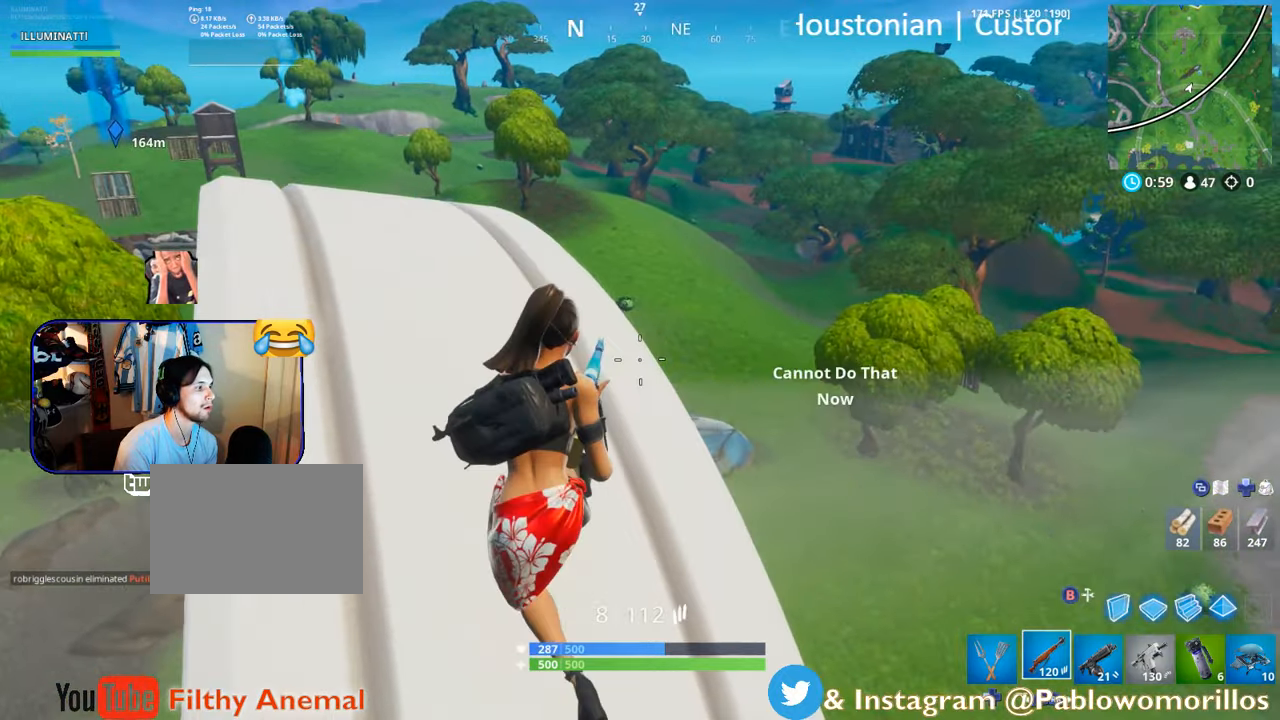
{"buttons": [], "left_stick": "up-right", "right_stick": "down-left", "events": [[17, "left_stick", "down"], [50, "X", "down"], [150, "X", "up"], [234, "X", "down"], [317, "X", "up"], [317, "left_stick", "up-right"], [434, "right_stick", "down-left"]]}
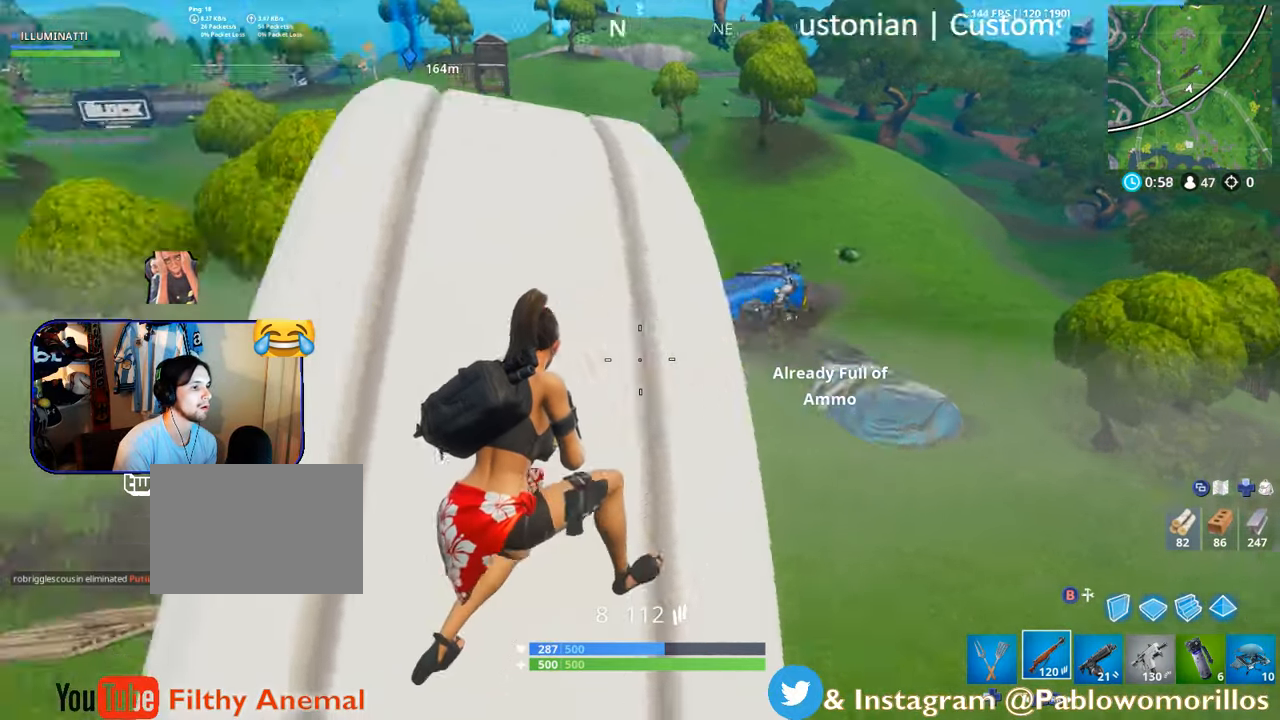
{"buttons": ["R1"], "left_stick": "down", "right_stick": "up", "events": [[134, "right_stick", "center"], [267, "left_stick", "up"], [300, "R1", "down"], [367, "left_stick", "up-left"], [400, "R1", "up"], [484, "R1", "down"], [500, "left_stick", "down"], [500, "right_stick", "up"]]}
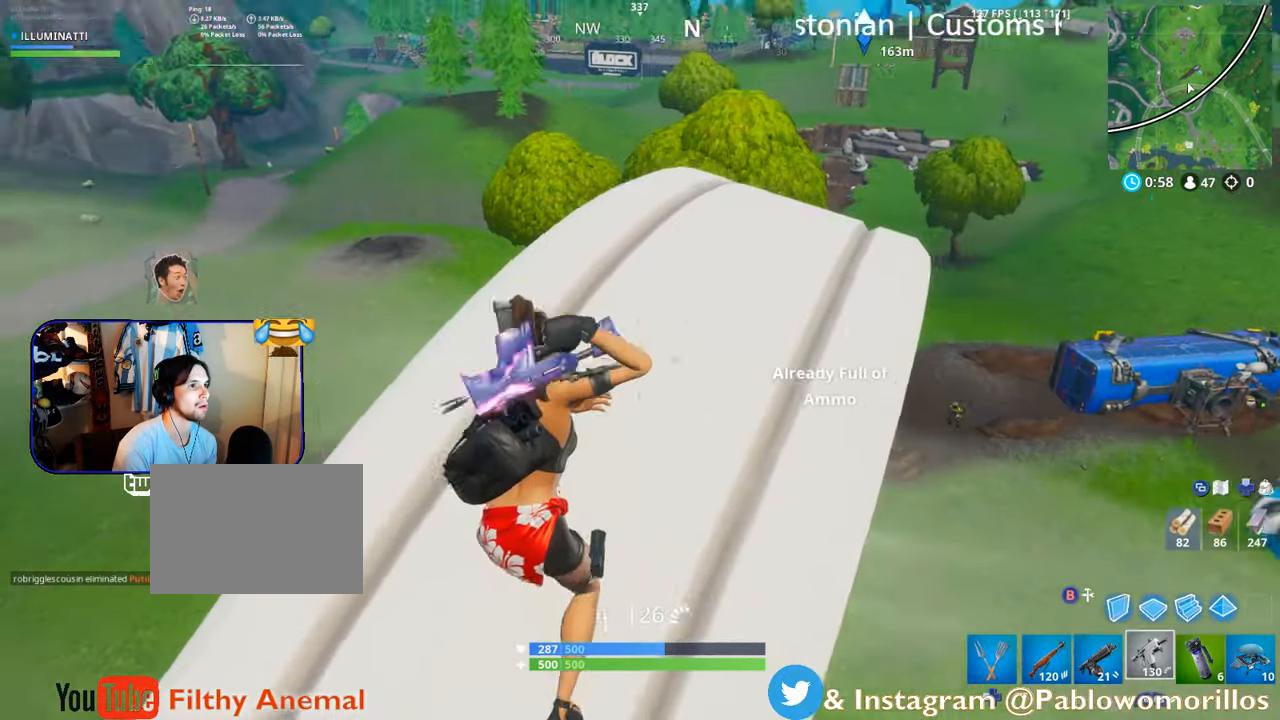
{"buttons": ["X"], "left_stick": "left", "right_stick": "center", "events": [[84, "right_stick", "left"], [117, "R1", "up"], [167, "left_stick", "left"], [300, "right_stick", "center"], [367, "X", "down"], [467, "X", "up"], [500, "X", "down"]]}
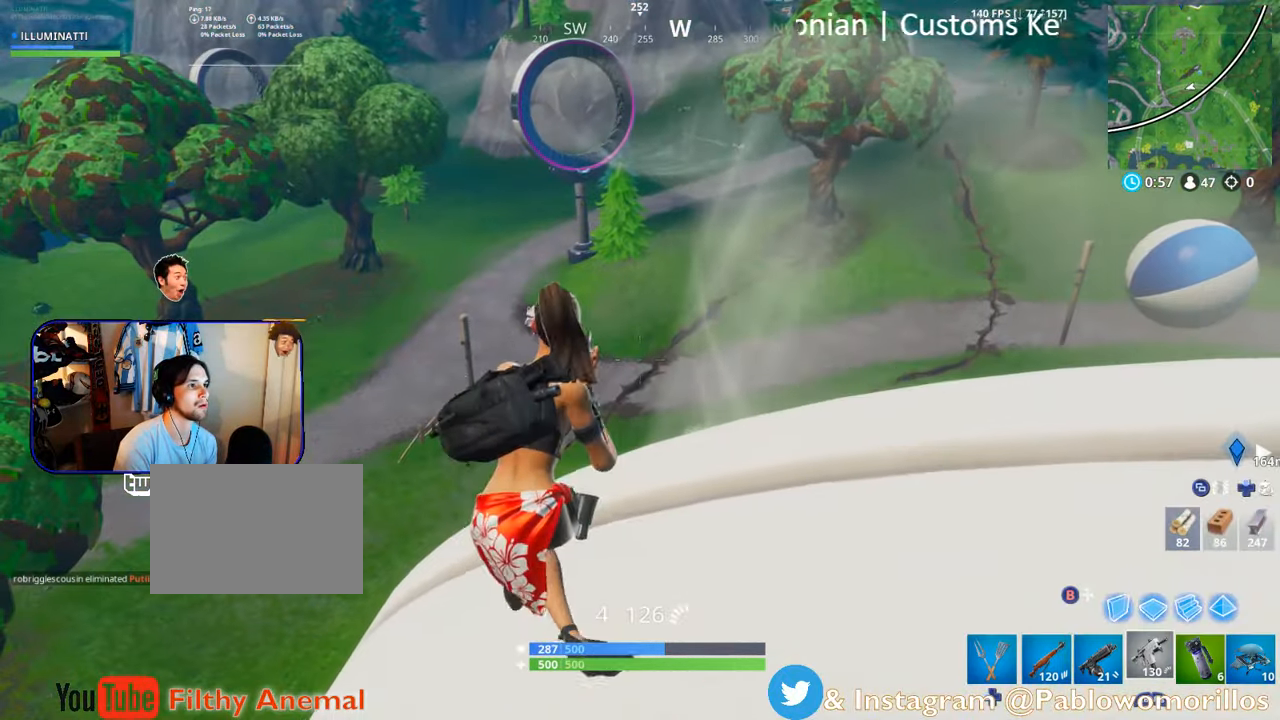
{"buttons": [], "left_stick": "right", "right_stick": "center", "events": [[67, "left_stick", "down-right"], [84, "X", "up"], [150, "A", "down"], [150, "left_stick", "right"], [250, "A", "up"], [350, "A", "down"], [450, "A", "up"]]}
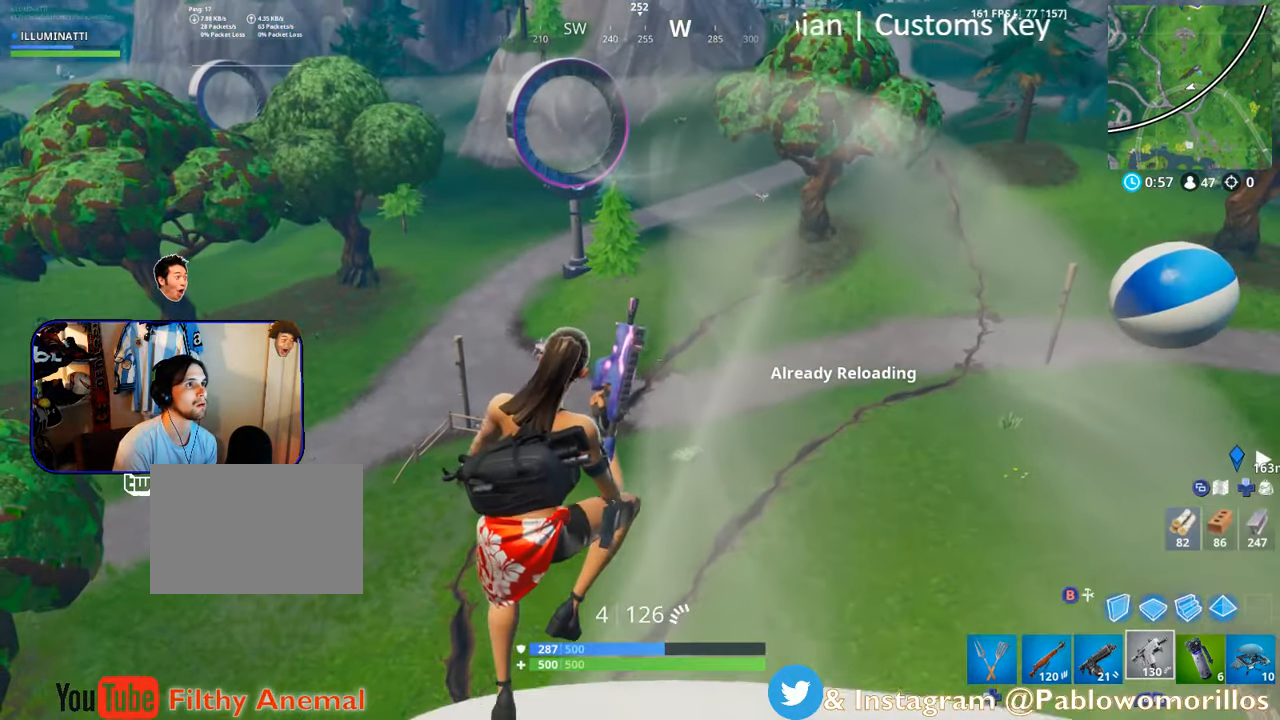
{"buttons": [], "left_stick": "right", "right_stick": "center", "events": []}
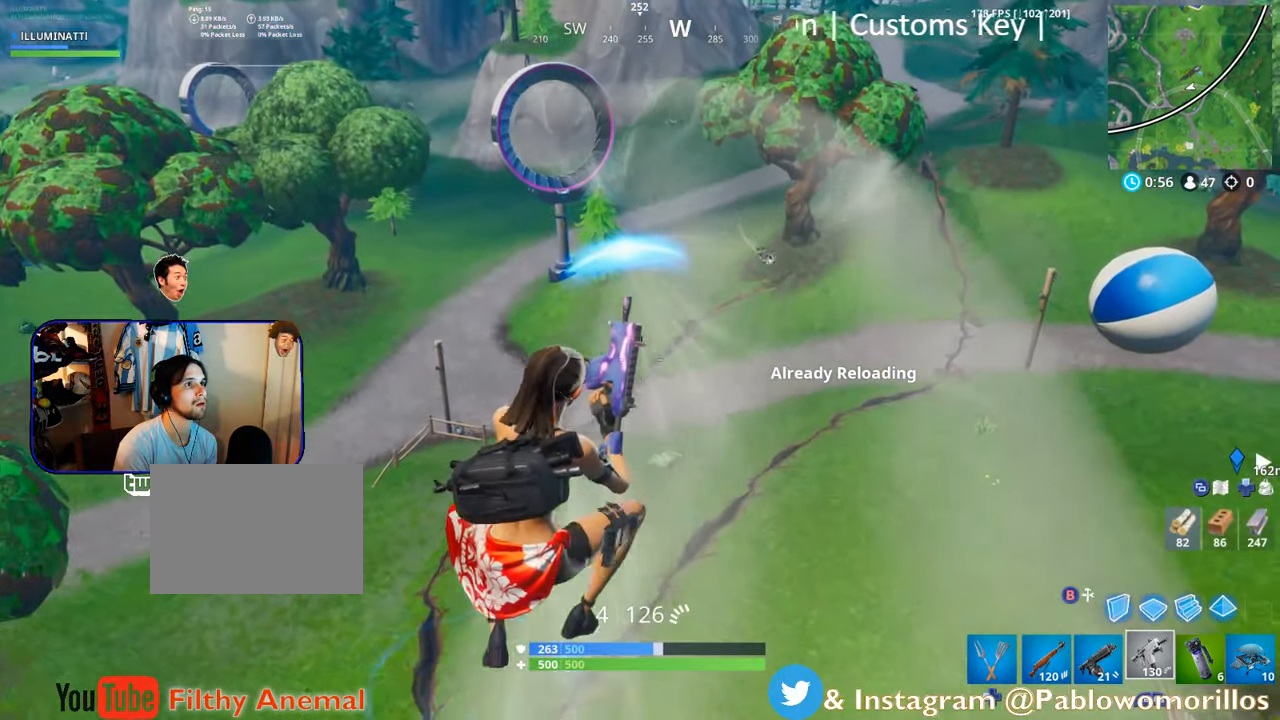
{"buttons": [], "left_stick": "right", "right_stick": "right", "events": [[217, "right_stick", "right"]]}
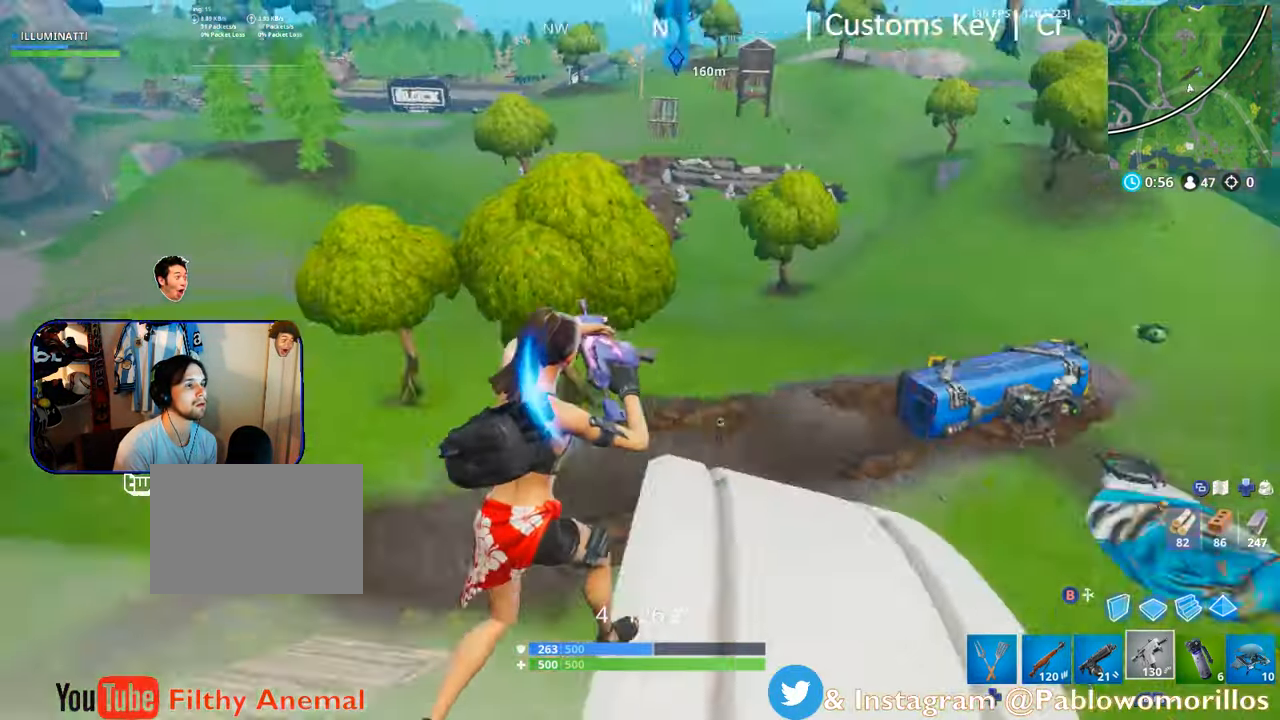
{"buttons": [], "left_stick": "up", "right_stick": "down-right", "events": [[100, "left_stick", "up-right"], [250, "left_stick", "up"], [250, "right_stick", "center"], [367, "right_stick", "down"], [500, "right_stick", "down-right"]]}
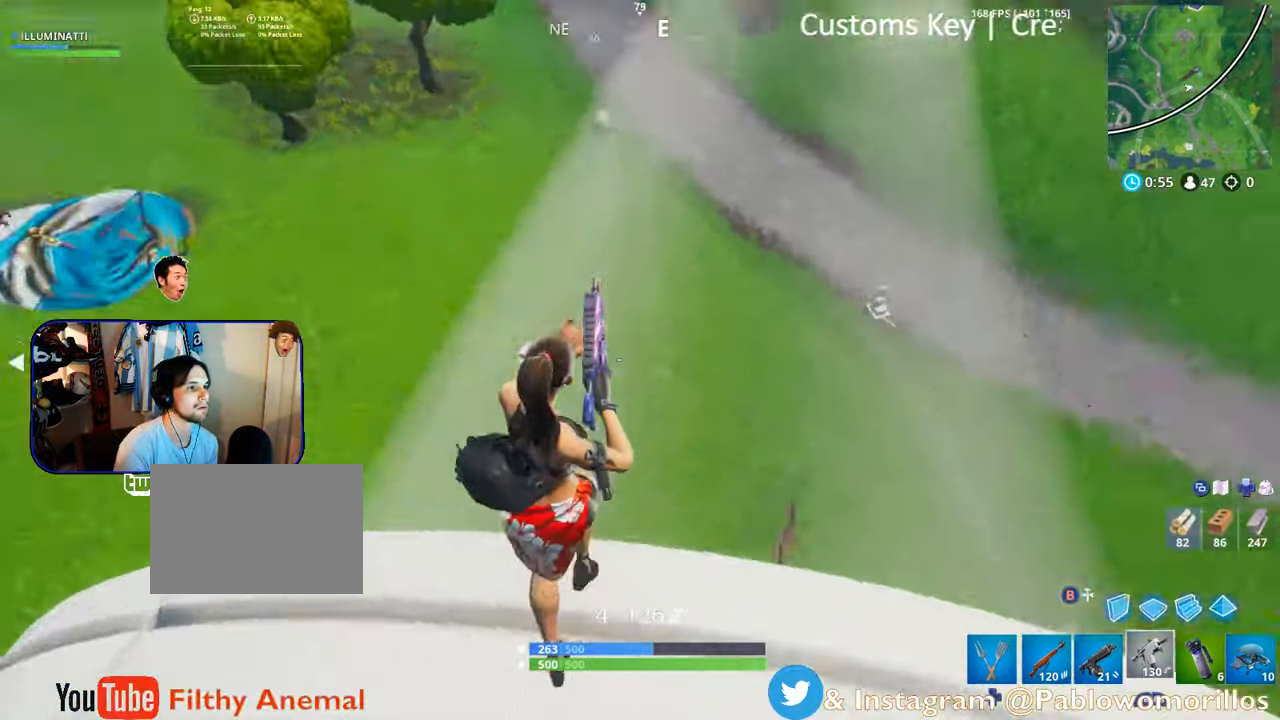
{"buttons": [], "left_stick": "up", "right_stick": "right", "events": [[117, "right_stick", "center"], [217, "right_stick", "right"]]}